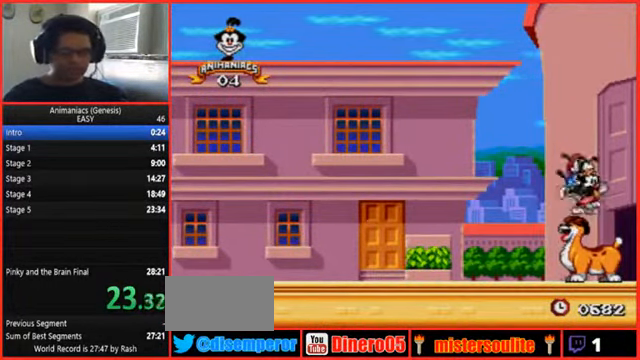
Gameplay with a controller (Nintendo layout); each line is a JSON object with the inputs held at the frame after it (dt_ms = milliseconds from this image to that frame). "events" lists button and stick changes between this image and that frame as [ms after this image, input, new state], when the widget could be followed in between. Not read: B DPAD_RIGHT L1 L3 R1 R3.
{"dt_ms": 1000, "buttons": []}
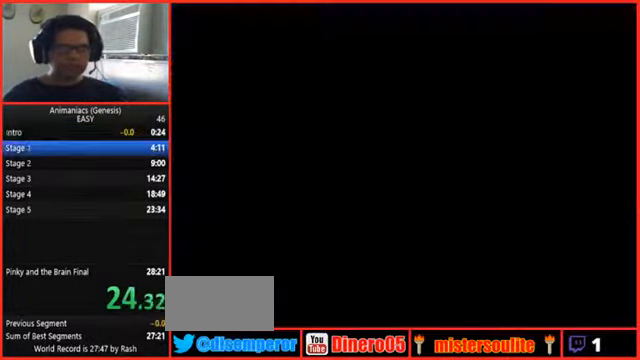
{"dt_ms": 1000, "buttons": [], "events": [[300, "START", "down"], [766, "START", "up"], [833, "START", "down"], [866, "START", "up"], [933, "START", "down"], [966, "START", "up"]]}
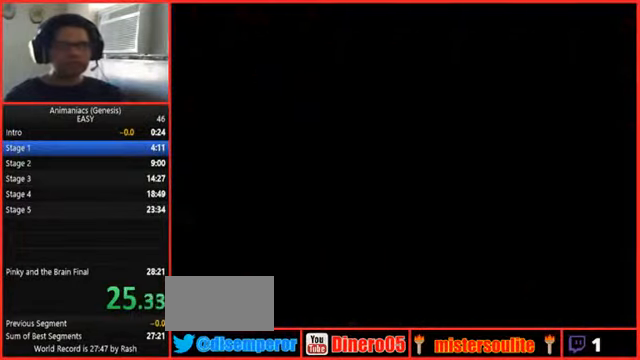
{"dt_ms": 500, "buttons": ["START"], "events": [[33, "START", "down"], [100, "START", "up"], [133, "START", "down"], [200, "START", "up"], [266, "START", "down"], [300, "START", "up"], [466, "START", "down"]]}
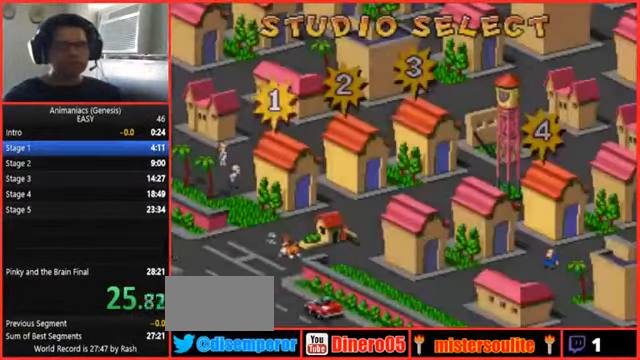
{"dt_ms": 500, "buttons": [], "events": [[33, "START", "up"]]}
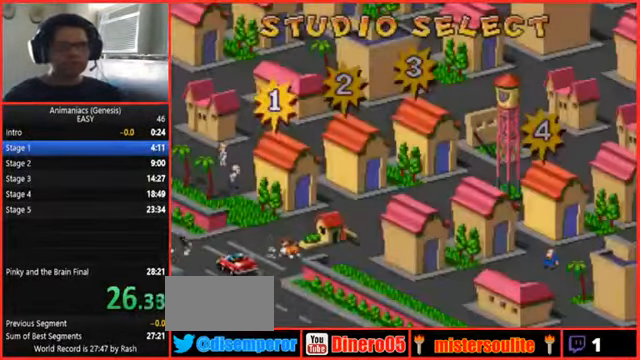
{"dt_ms": 500, "buttons": ["START"], "events": [[300, "START", "down"], [333, "START", "up"], [433, "START", "down"]]}
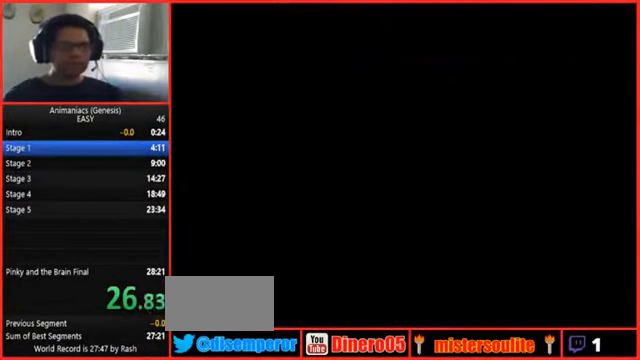
{"dt_ms": 500, "buttons": [], "events": [[33, "START", "up"], [100, "START", "down"], [166, "START", "up"], [200, "START", "down"], [233, "START", "up"], [433, "START", "down"], [466, "START", "up"]]}
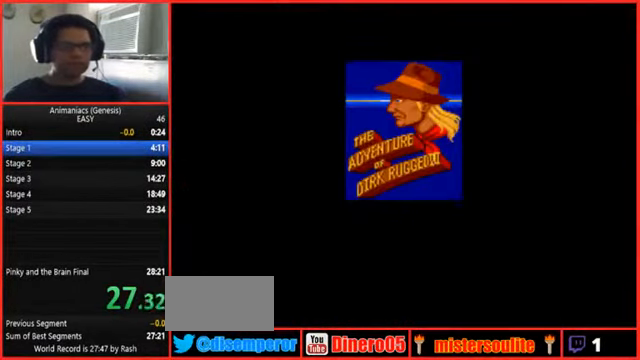
{"dt_ms": 500, "buttons": ["START"], "events": [[166, "START", "down"], [200, "START", "up"], [266, "START", "down"], [300, "START", "up"], [366, "START", "down"]]}
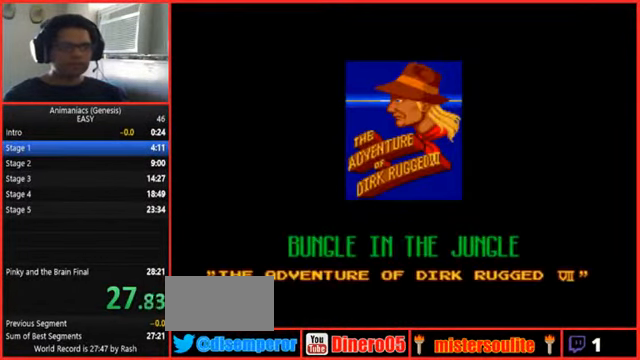
{"dt_ms": 500, "buttons": ["START"], "events": [[33, "START", "up"], [66, "START", "down"], [233, "START", "up"], [400, "START", "down"], [466, "START", "up"], [500, "START", "down"]]}
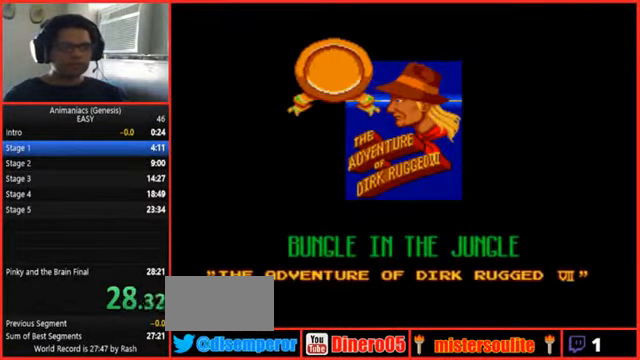
{"dt_ms": 500, "buttons": [], "events": [[66, "START", "up"], [133, "START", "down"], [166, "START", "up"], [233, "START", "down"], [300, "START", "up"], [333, "START", "down"], [466, "START", "up"]]}